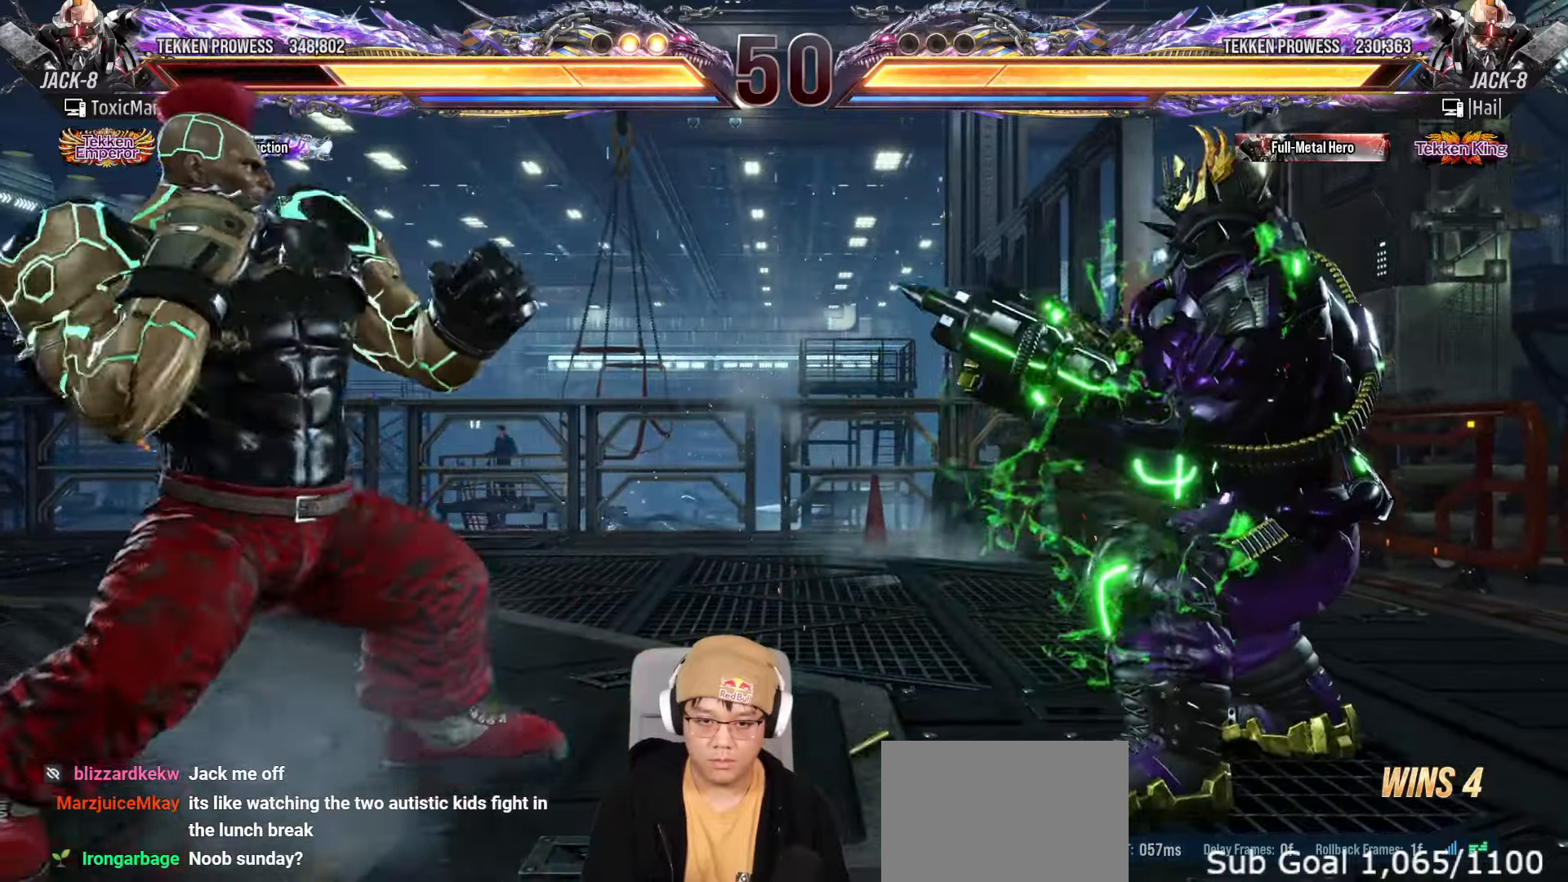
Gameplay with a controller (arcade stick); each line is a JSON object with the inputs held at the frame after it (dt_ms = milliseconds from this image to that frame). "events" lists button and stick changes between this image and that frame as [ms after this image, input, new state], when the widget could be followed in between. Not read: L3 R3.
{"dt_ms": 1000, "buttons": ["TRIANGLE"], "left_stick": "left"}
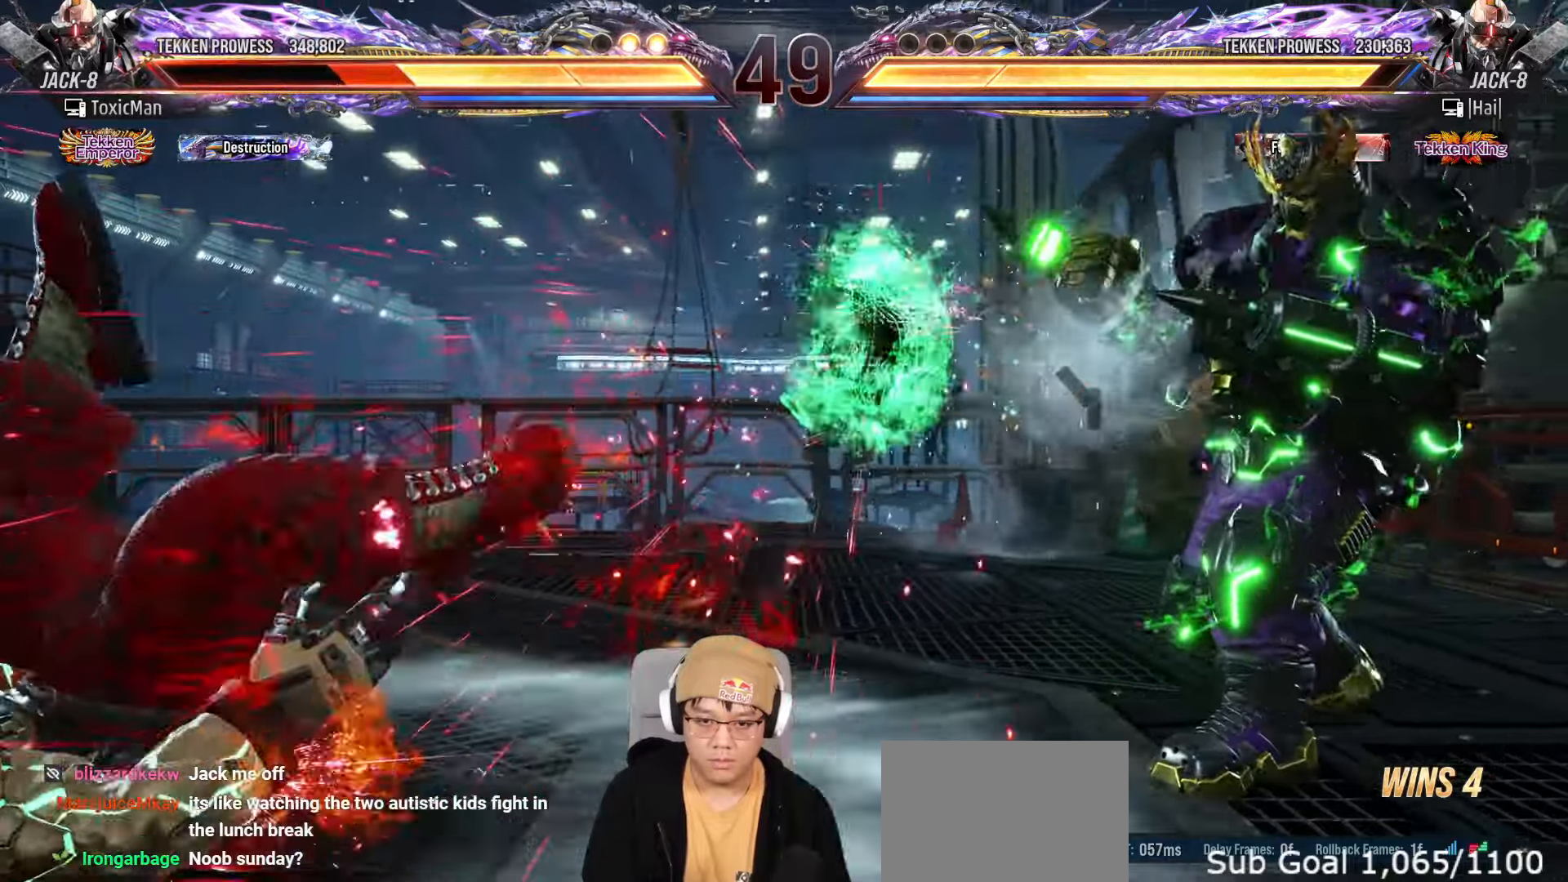
{"dt_ms": 500, "buttons": [], "left_stick": "center"}
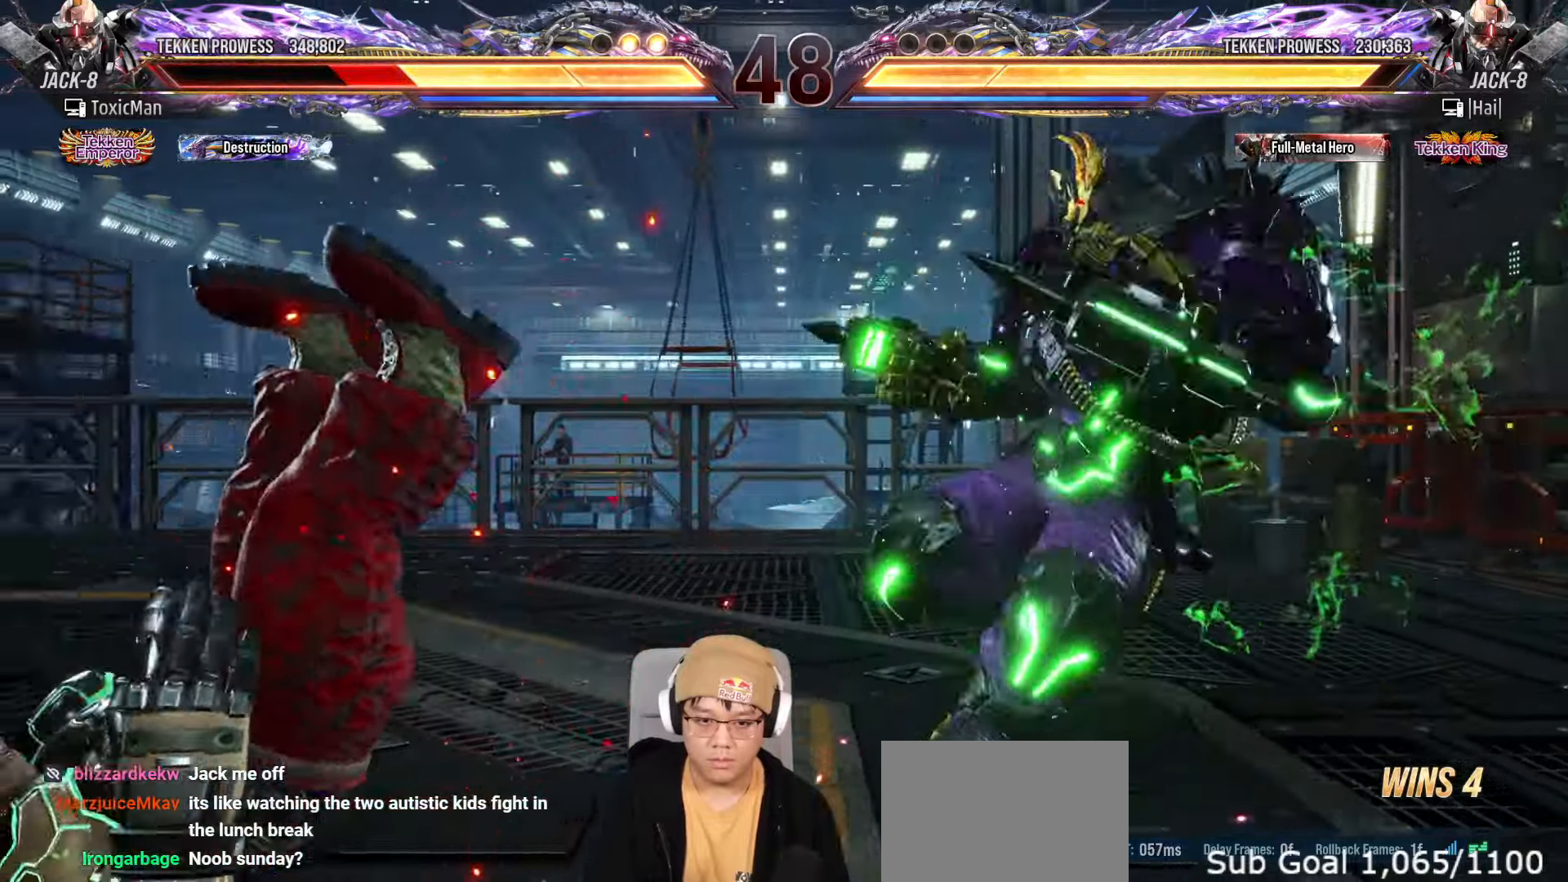
{"dt_ms": 500, "buttons": ["SQUARE", "TRIANGLE"], "left_stick": "center", "events": [[100, "TRIANGLE", "down"], [133, "SQUARE", "down"], [183, "TRIANGLE", "up"], [233, "SQUARE", "up"], [450, "TRIANGLE", "down"], [483, "SQUARE", "down"]]}
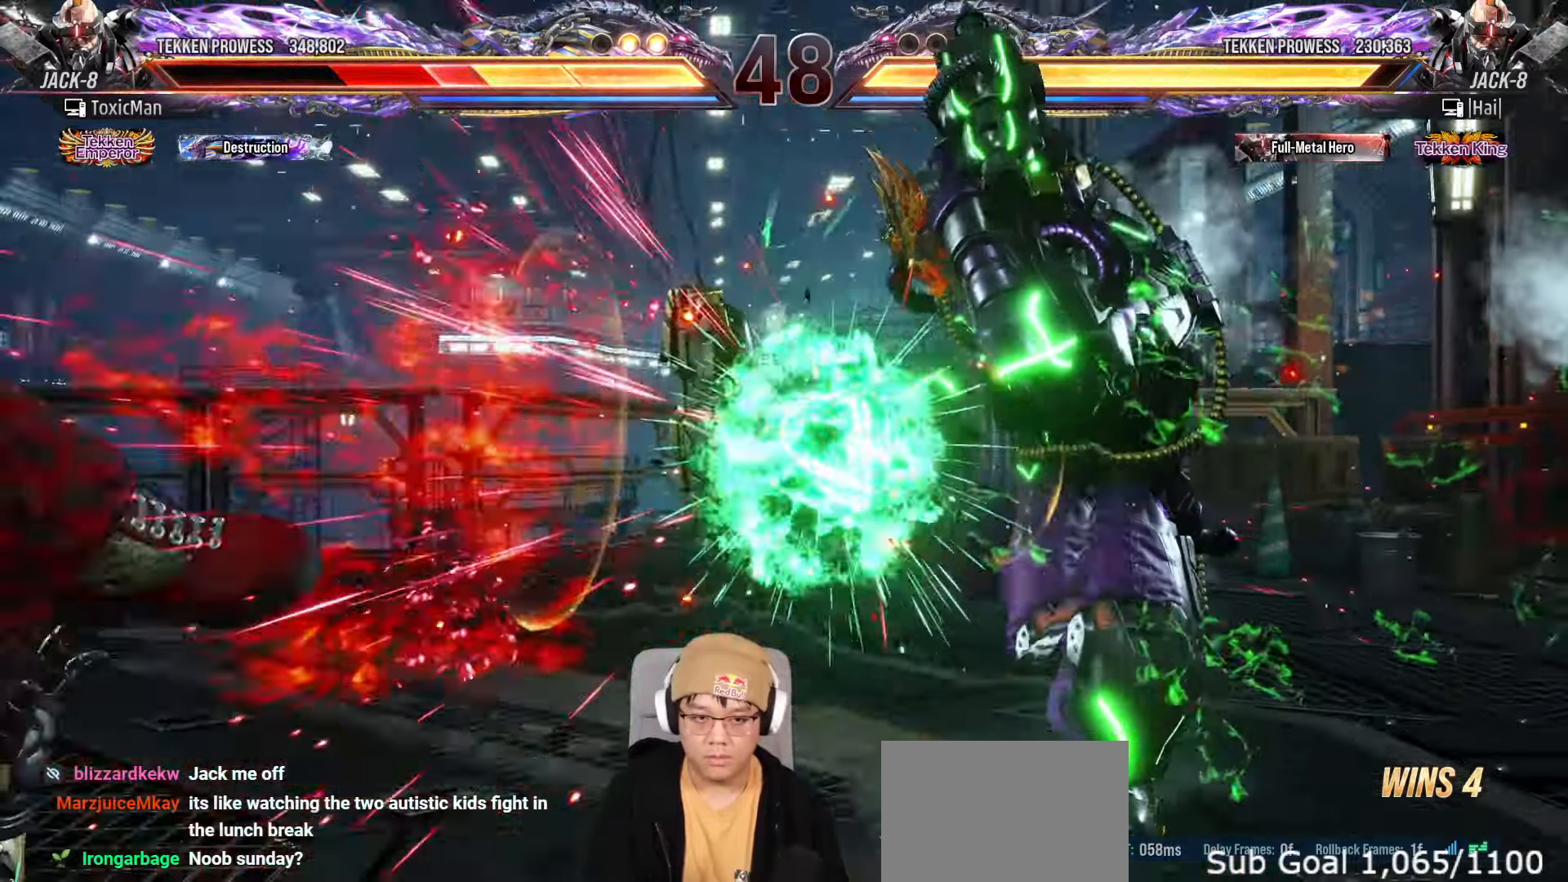
{"dt_ms": 500, "buttons": ["SQUARE", "TRIANGLE"], "left_stick": "center", "events": [[17, "TRIANGLE", "up"], [50, "SQUARE", "up"], [100, "left_stick", "left"], [450, "left_stick", "center"], [467, "SQUARE", "down"], [467, "TRIANGLE", "down"]]}
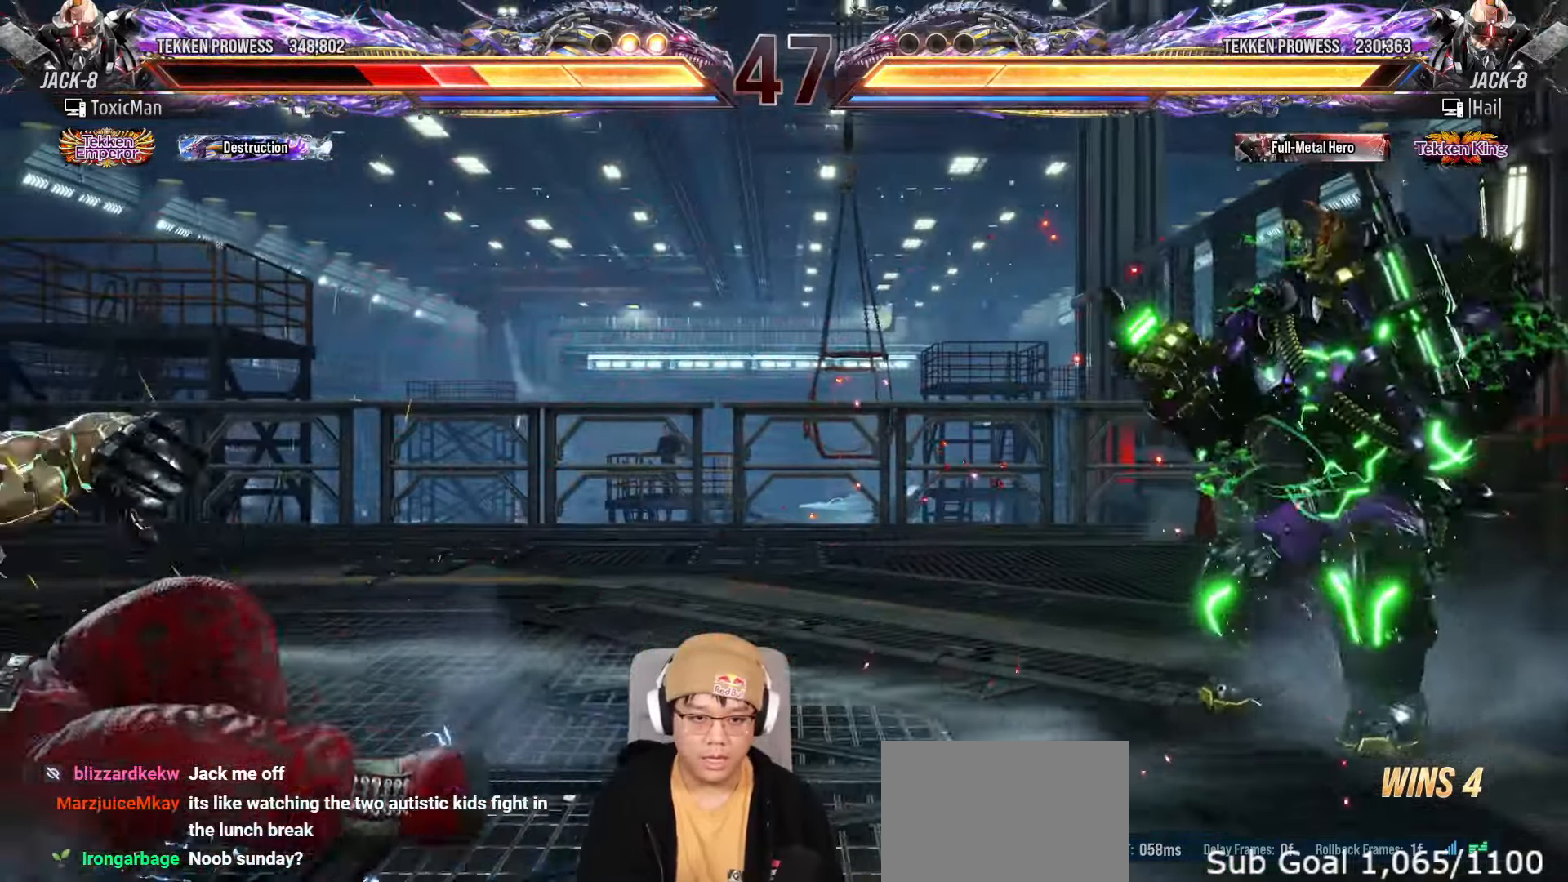
{"dt_ms": 500, "buttons": [], "left_stick": "left", "events": [[167, "SQUARE", "up"], [300, "TRIANGLE", "up"], [300, "left_stick", "left"], [383, "left_stick", "center"], [450, "left_stick", "left"]]}
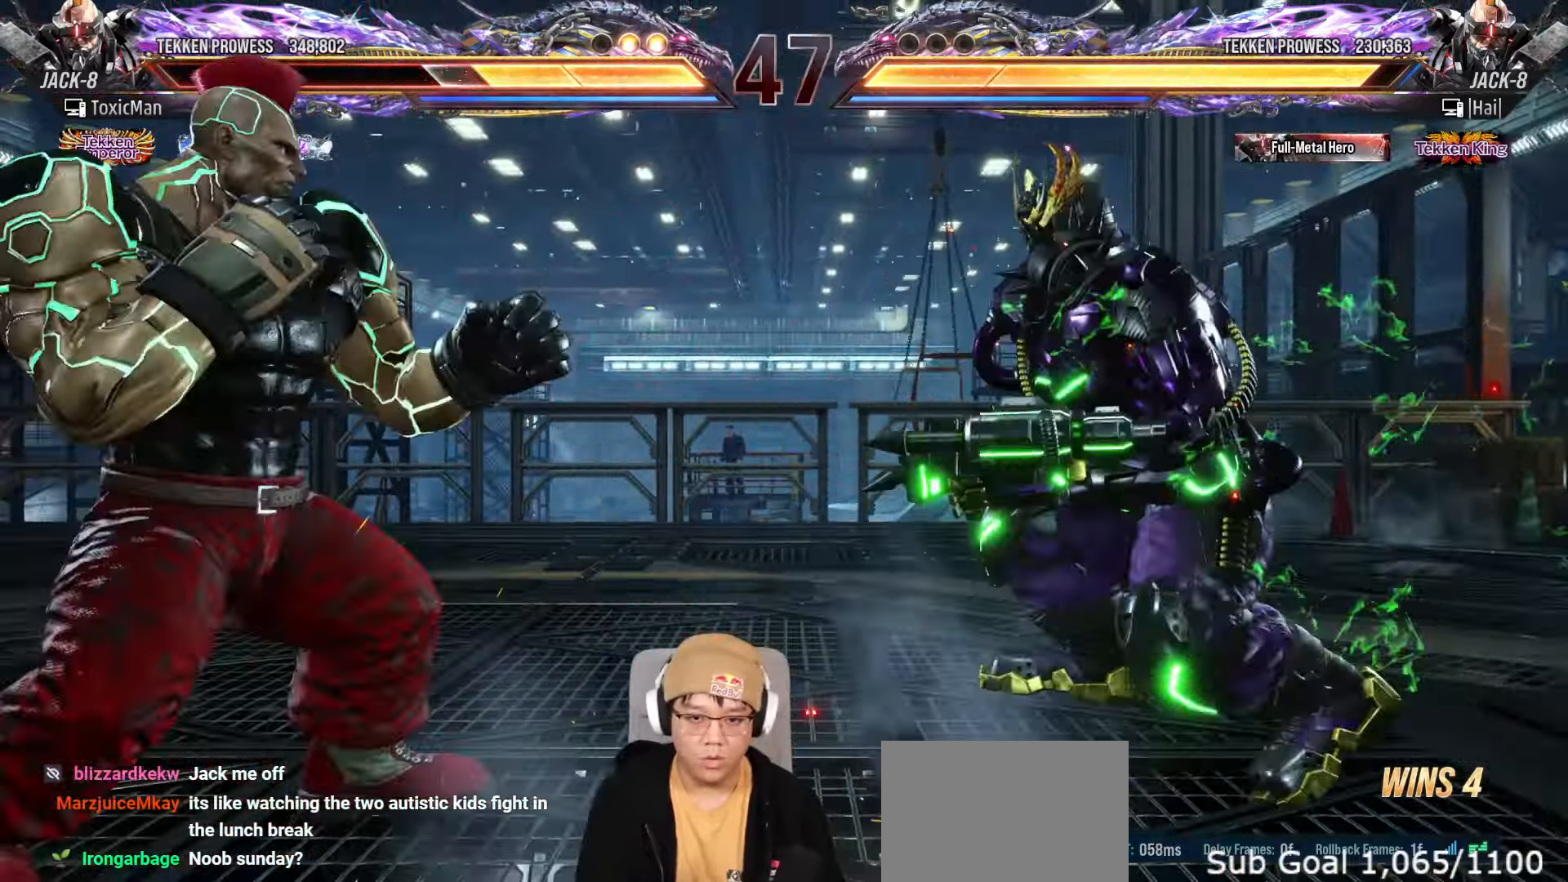
{"dt_ms": 1000, "buttons": [], "left_stick": "left"}
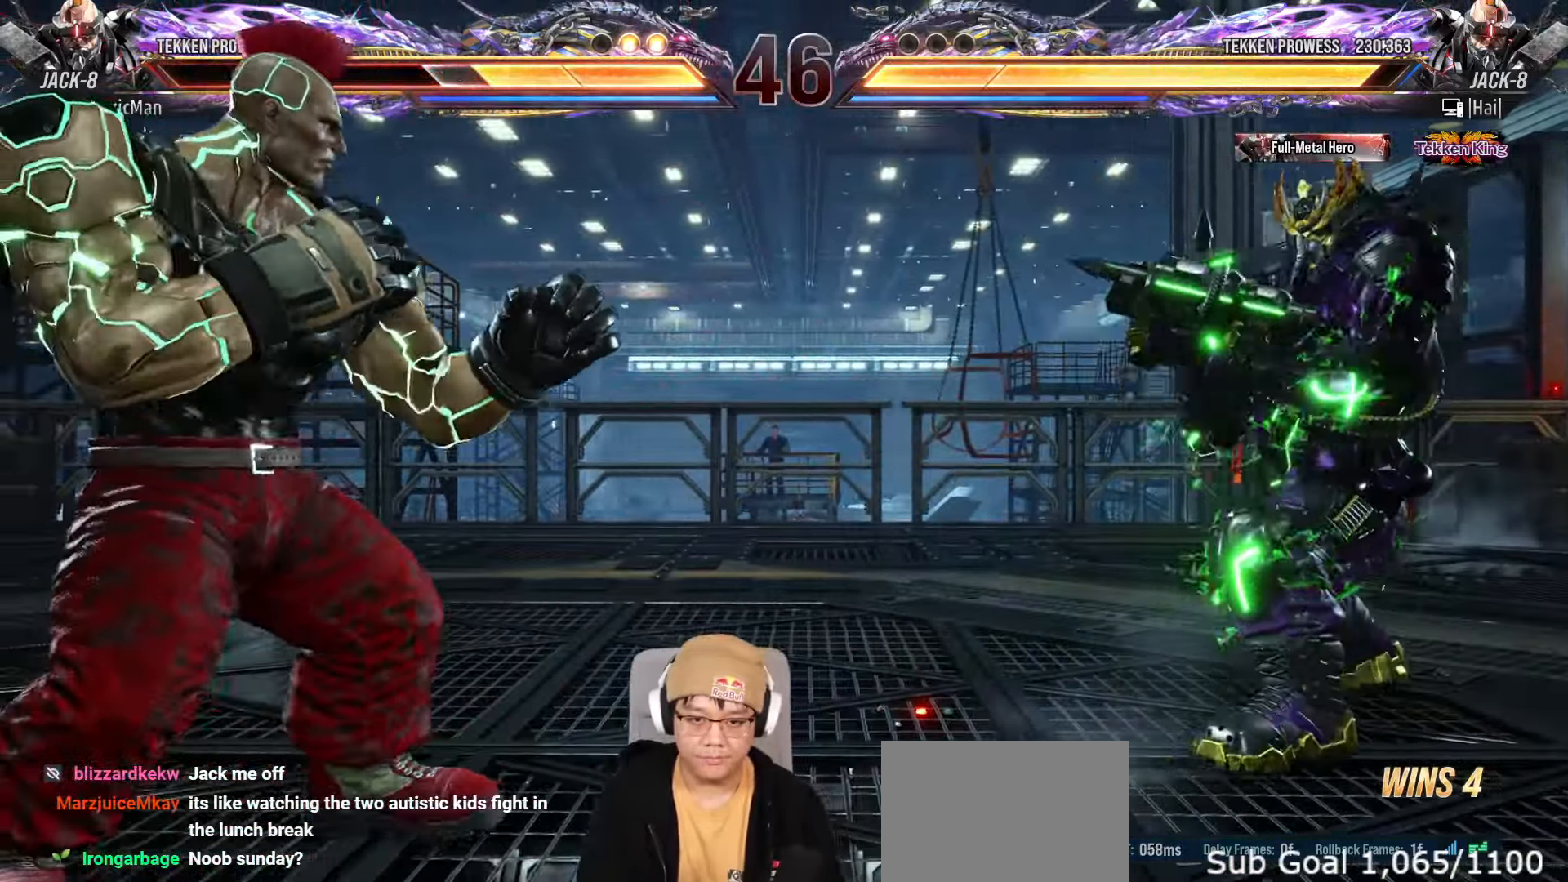
{"dt_ms": 500, "buttons": [], "left_stick": "left"}
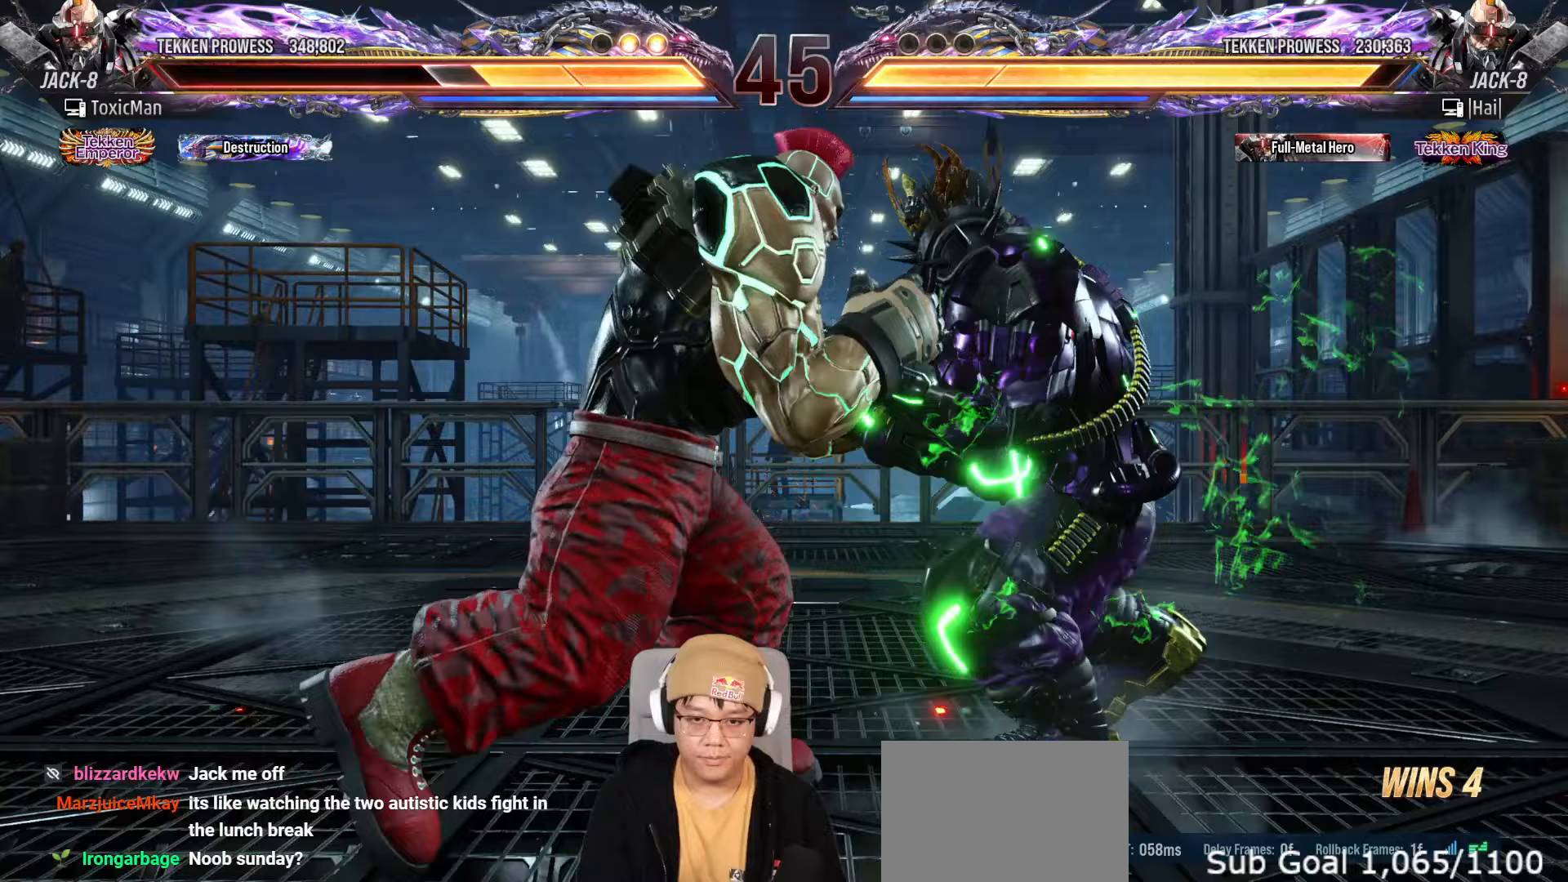
{"dt_ms": 500, "buttons": [], "left_stick": "center"}
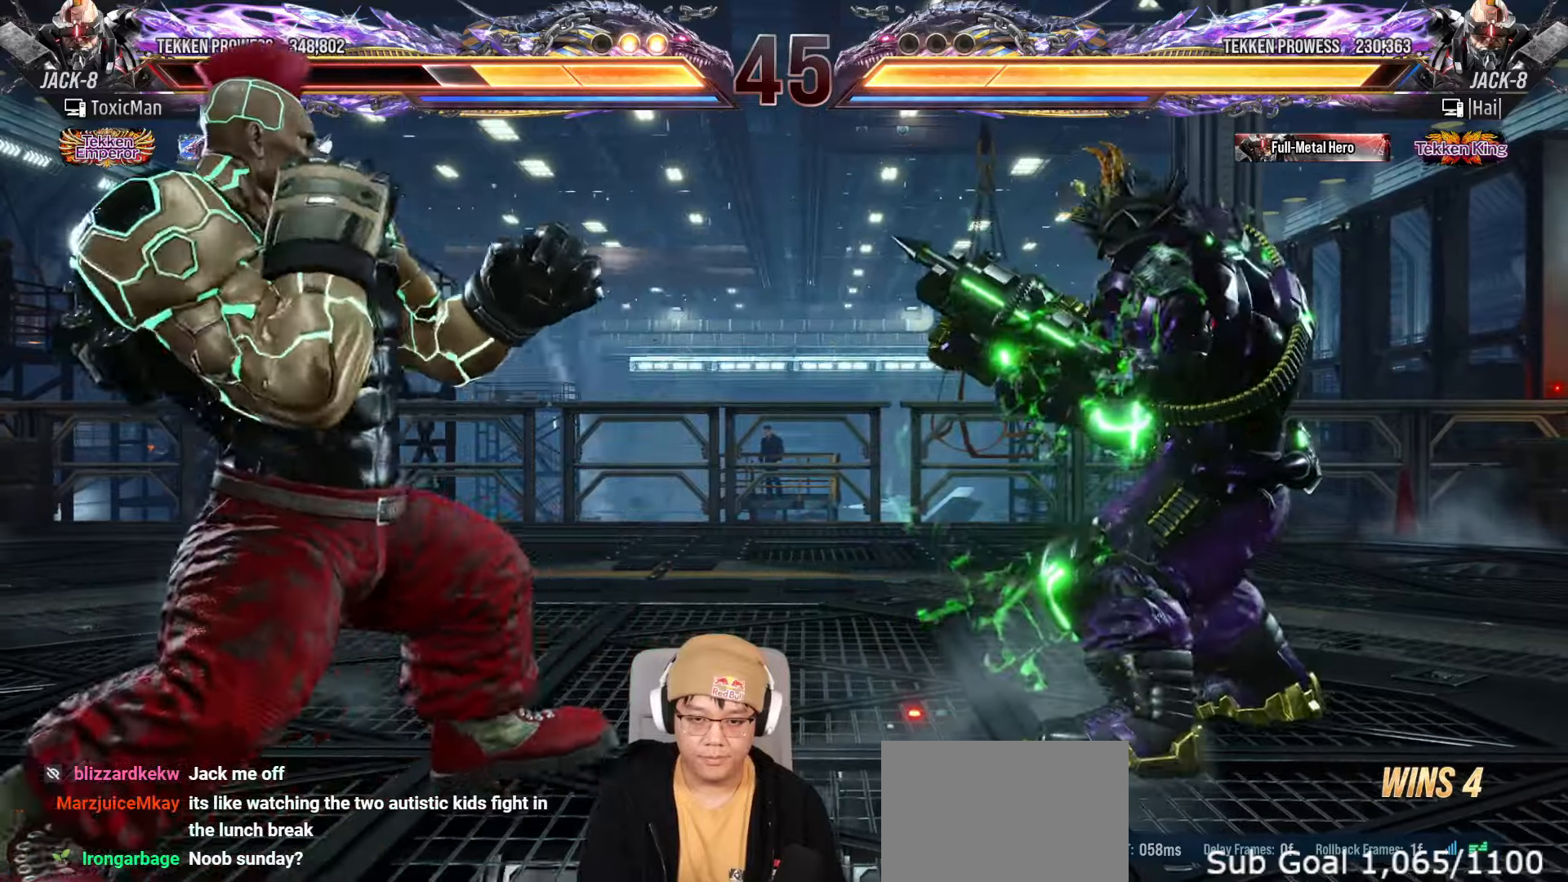
{"dt_ms": 500, "buttons": ["TRIANGLE"], "left_stick": "center"}
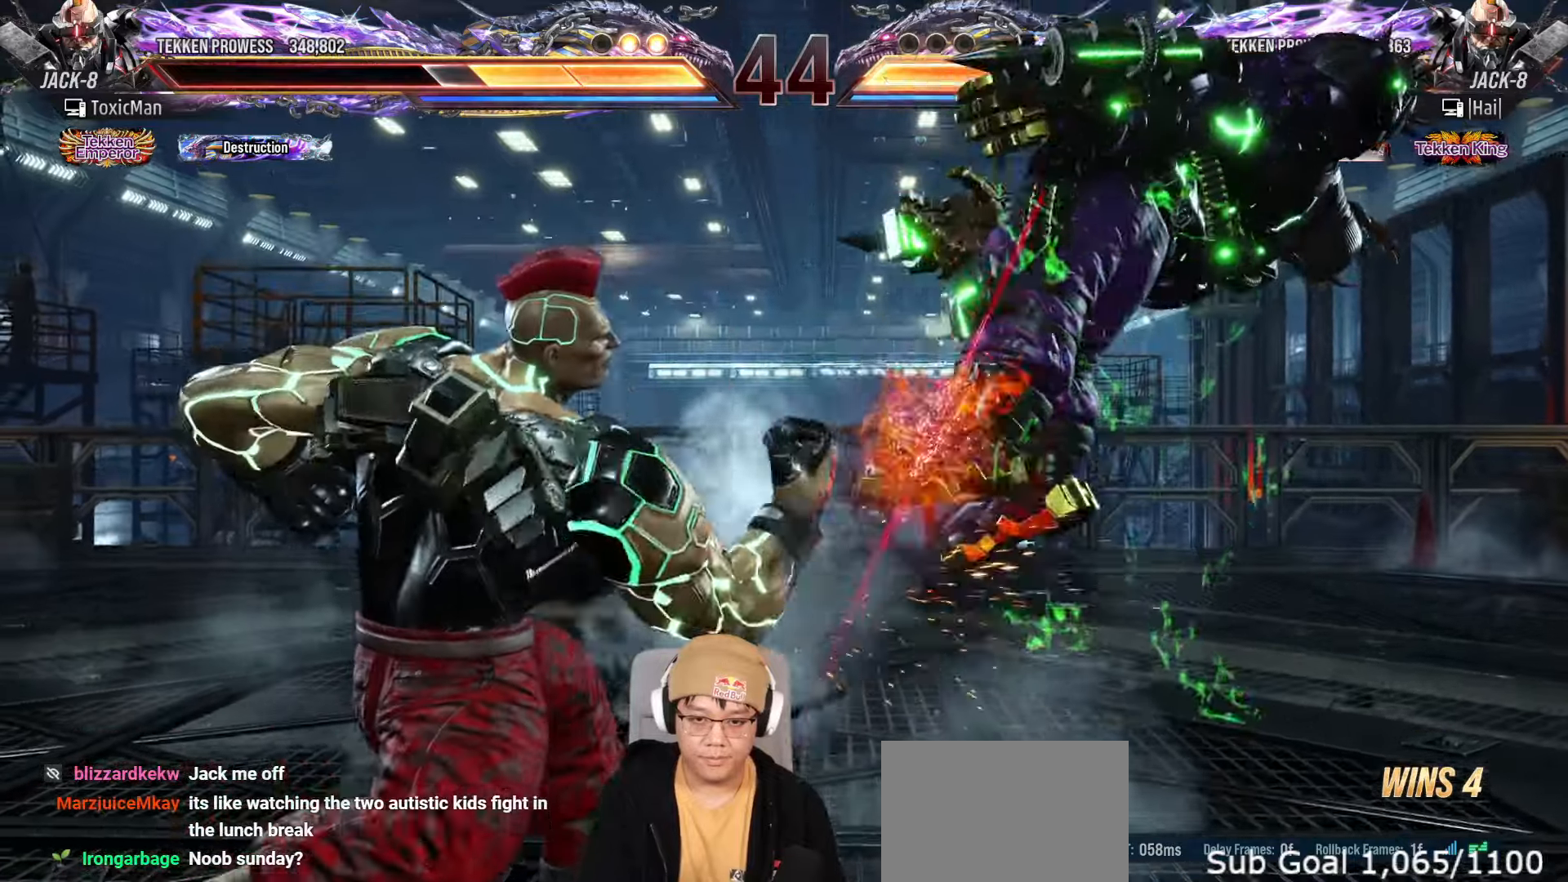
{"dt_ms": 500, "buttons": [], "left_stick": "center"}
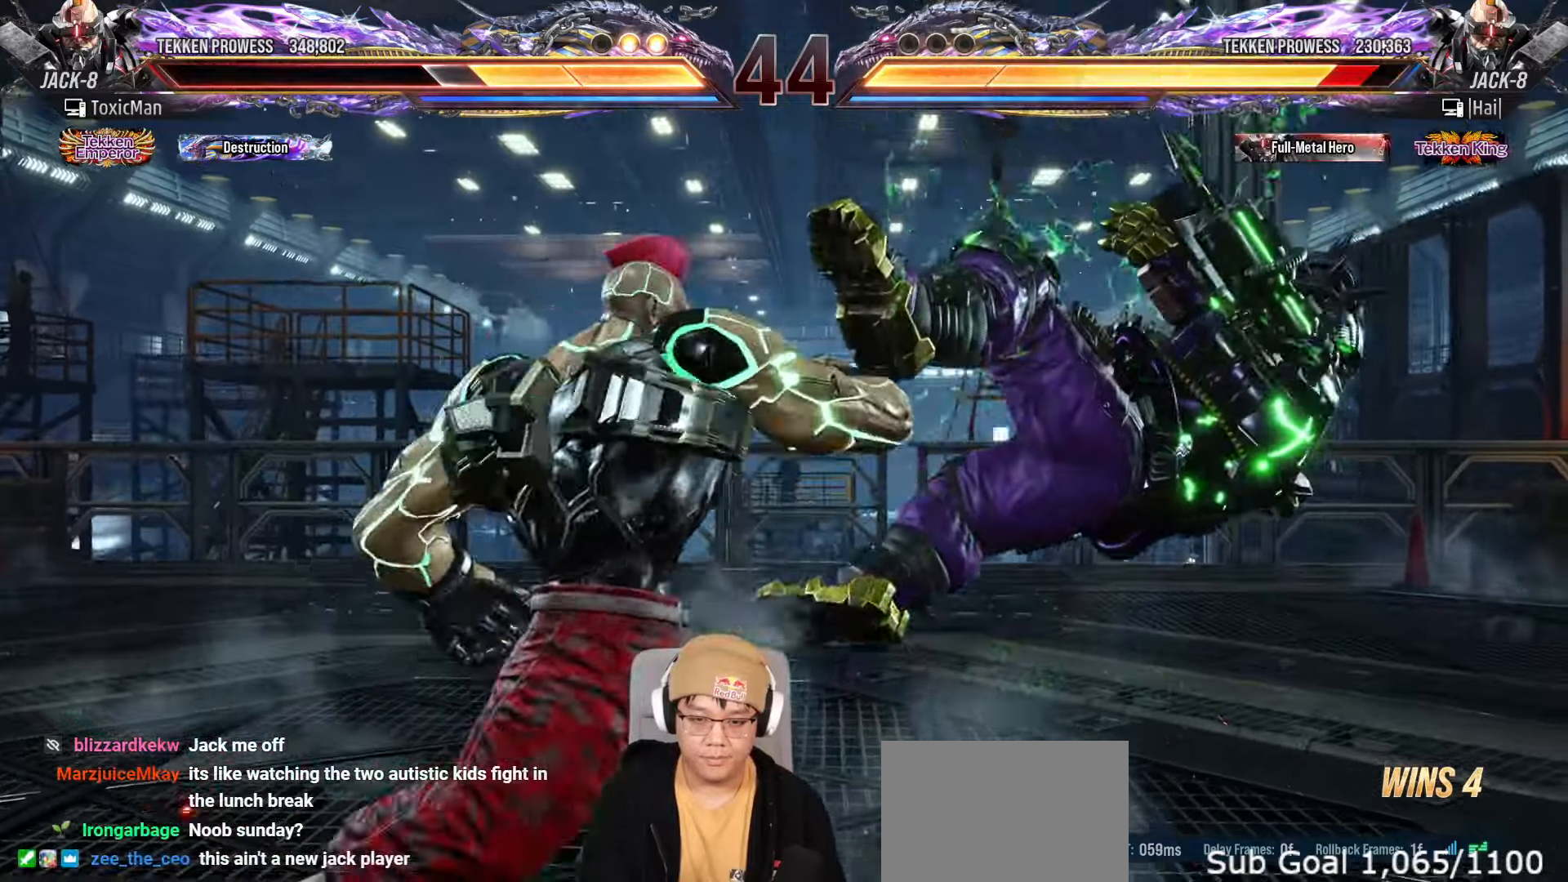
{"dt_ms": 500, "buttons": [], "left_stick": "center"}
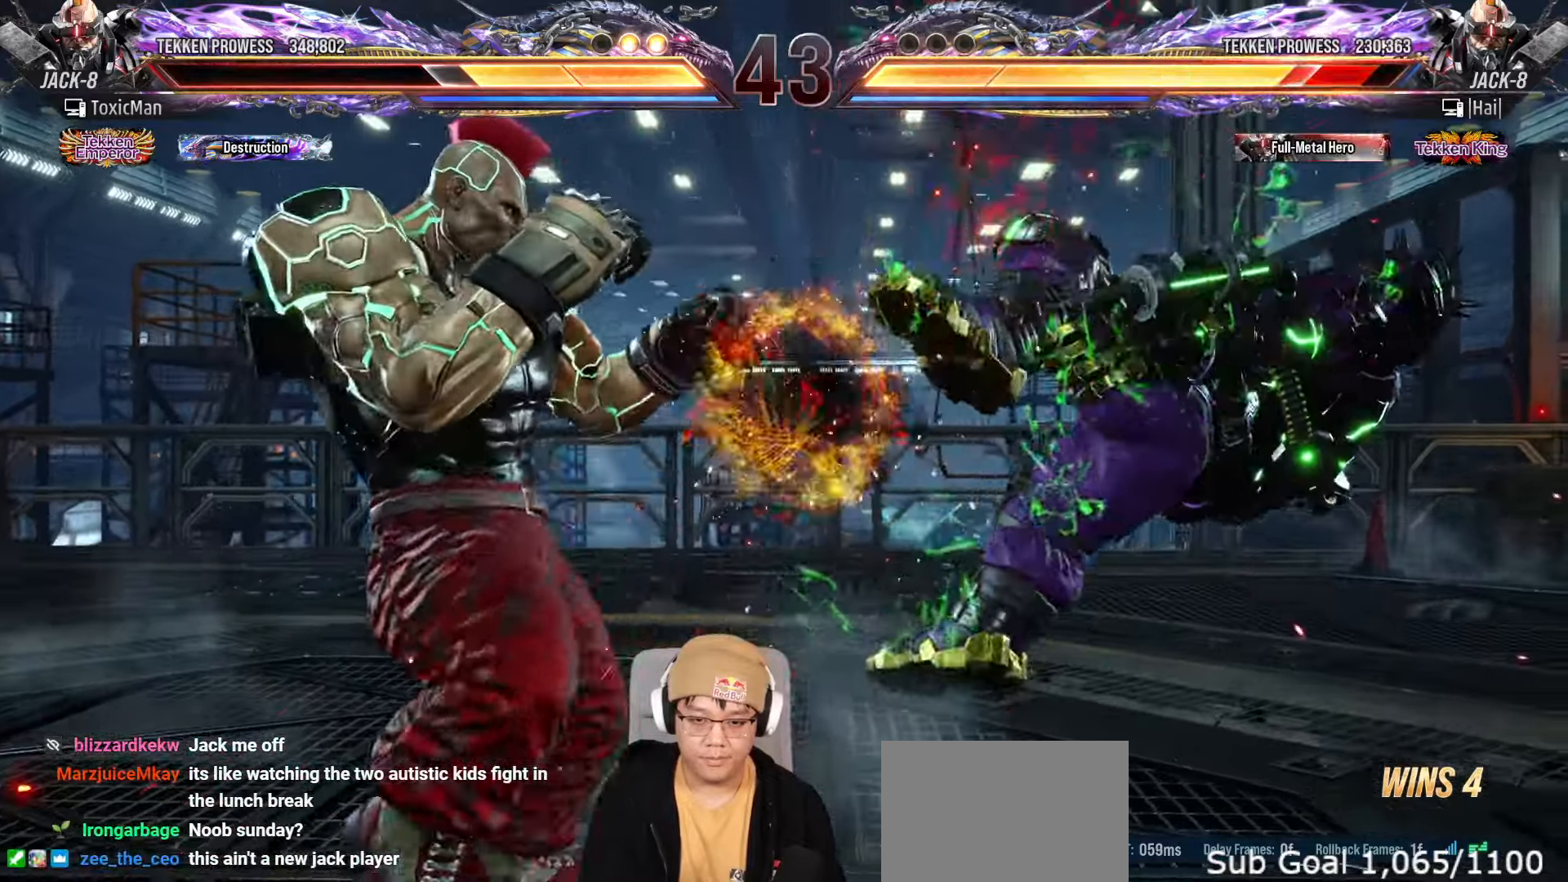
{"dt_ms": 500, "buttons": [], "left_stick": "center", "events": [[50, "TRIANGLE", "down"], [200, "TRIANGLE", "up"]]}
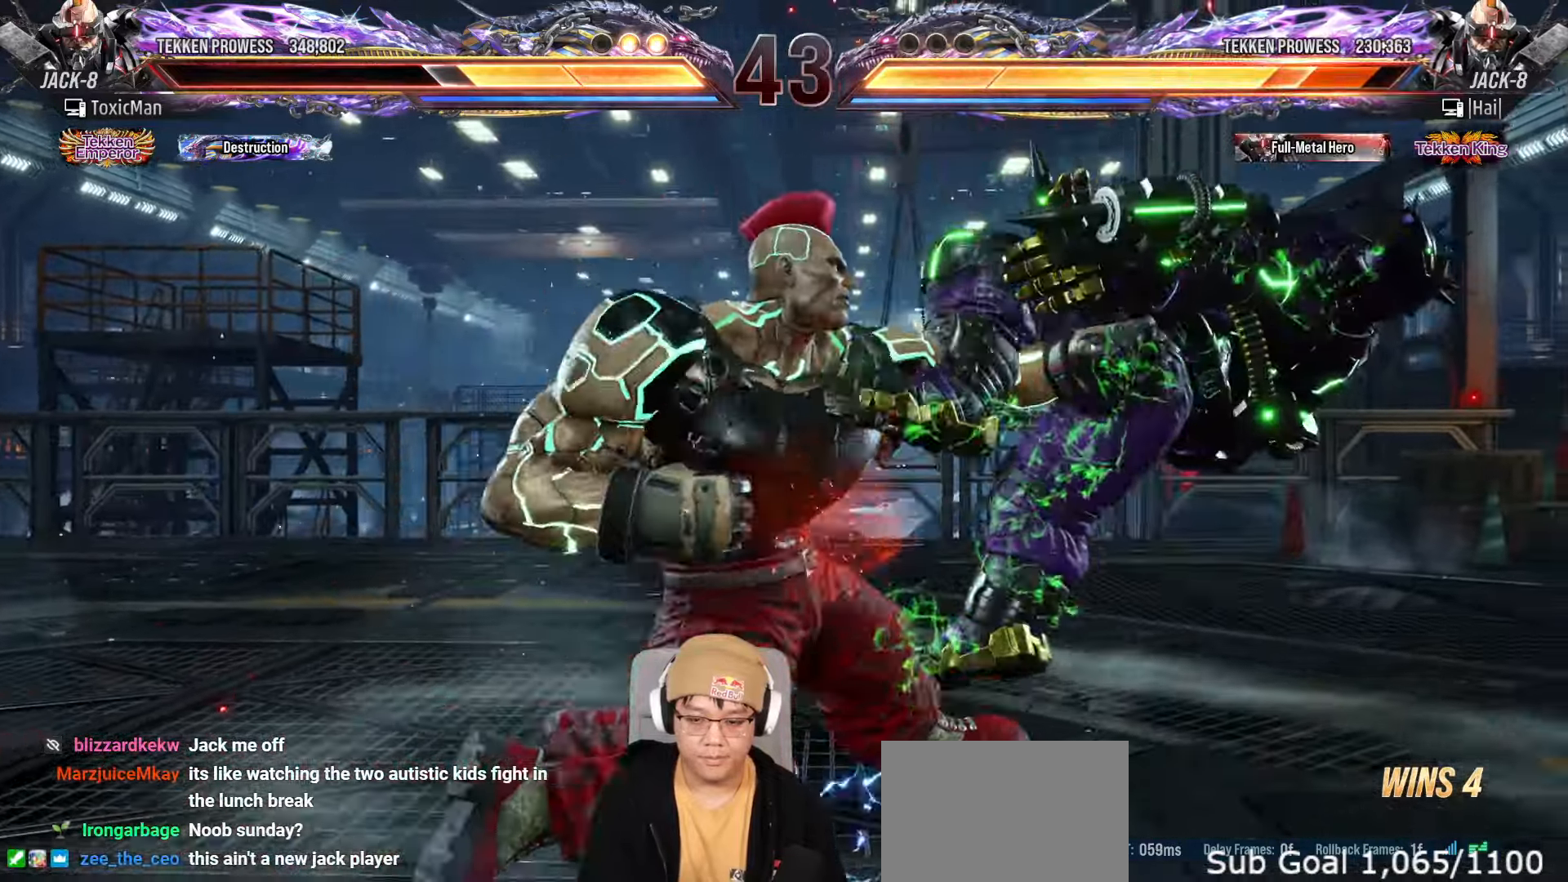
{"dt_ms": 500, "buttons": [], "left_stick": "left", "events": [[350, "left_stick", "left"], [417, "CROSS", "down"], [483, "CROSS", "up"]]}
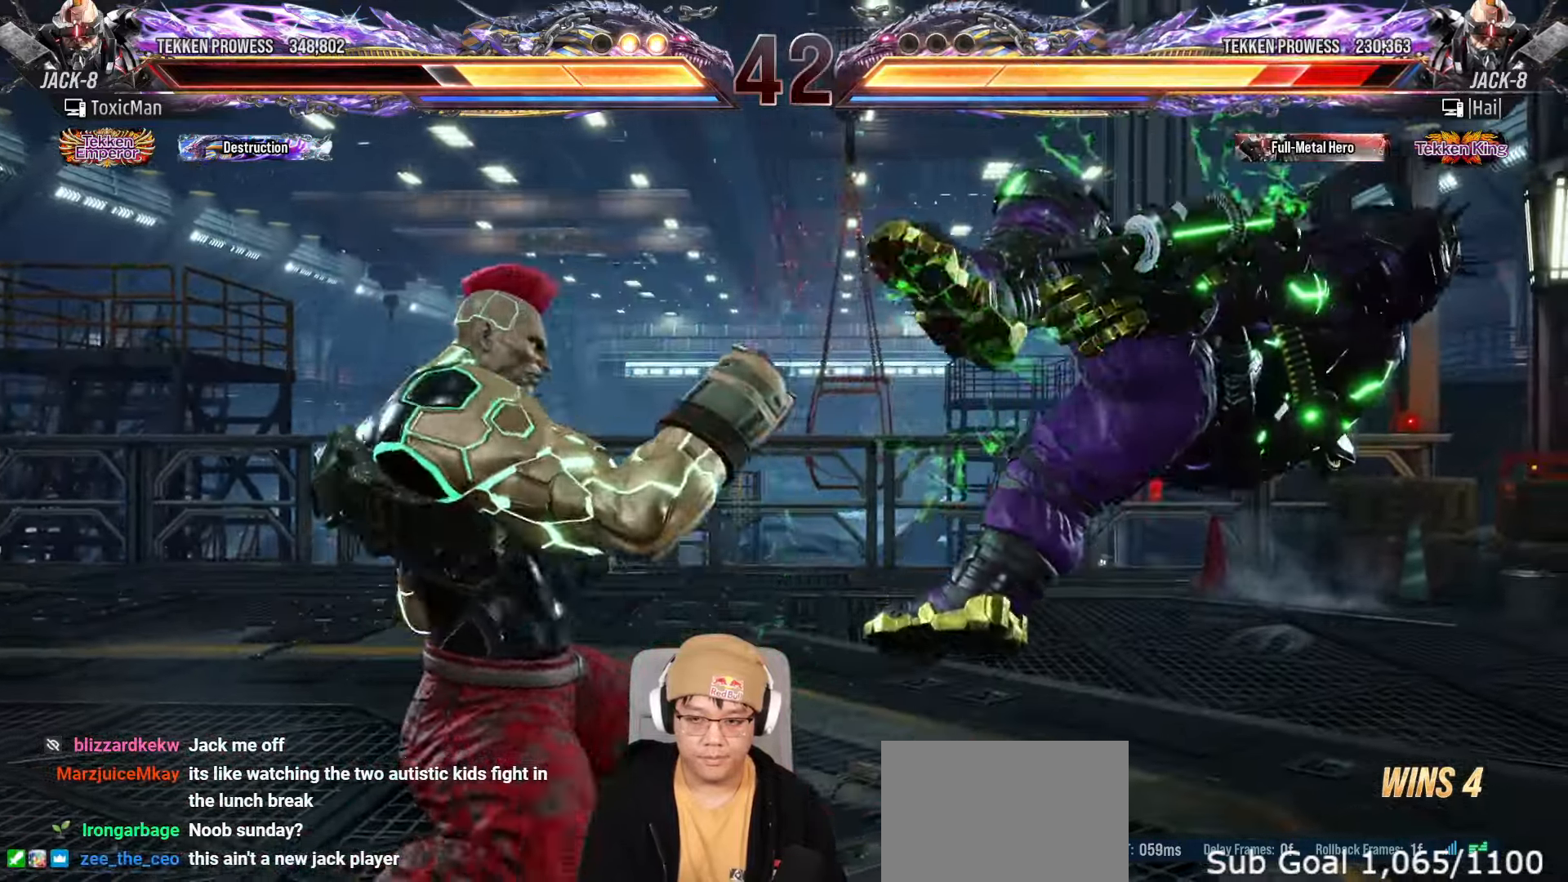
{"dt_ms": 1000, "buttons": ["TRIANGLE"], "left_stick": "center"}
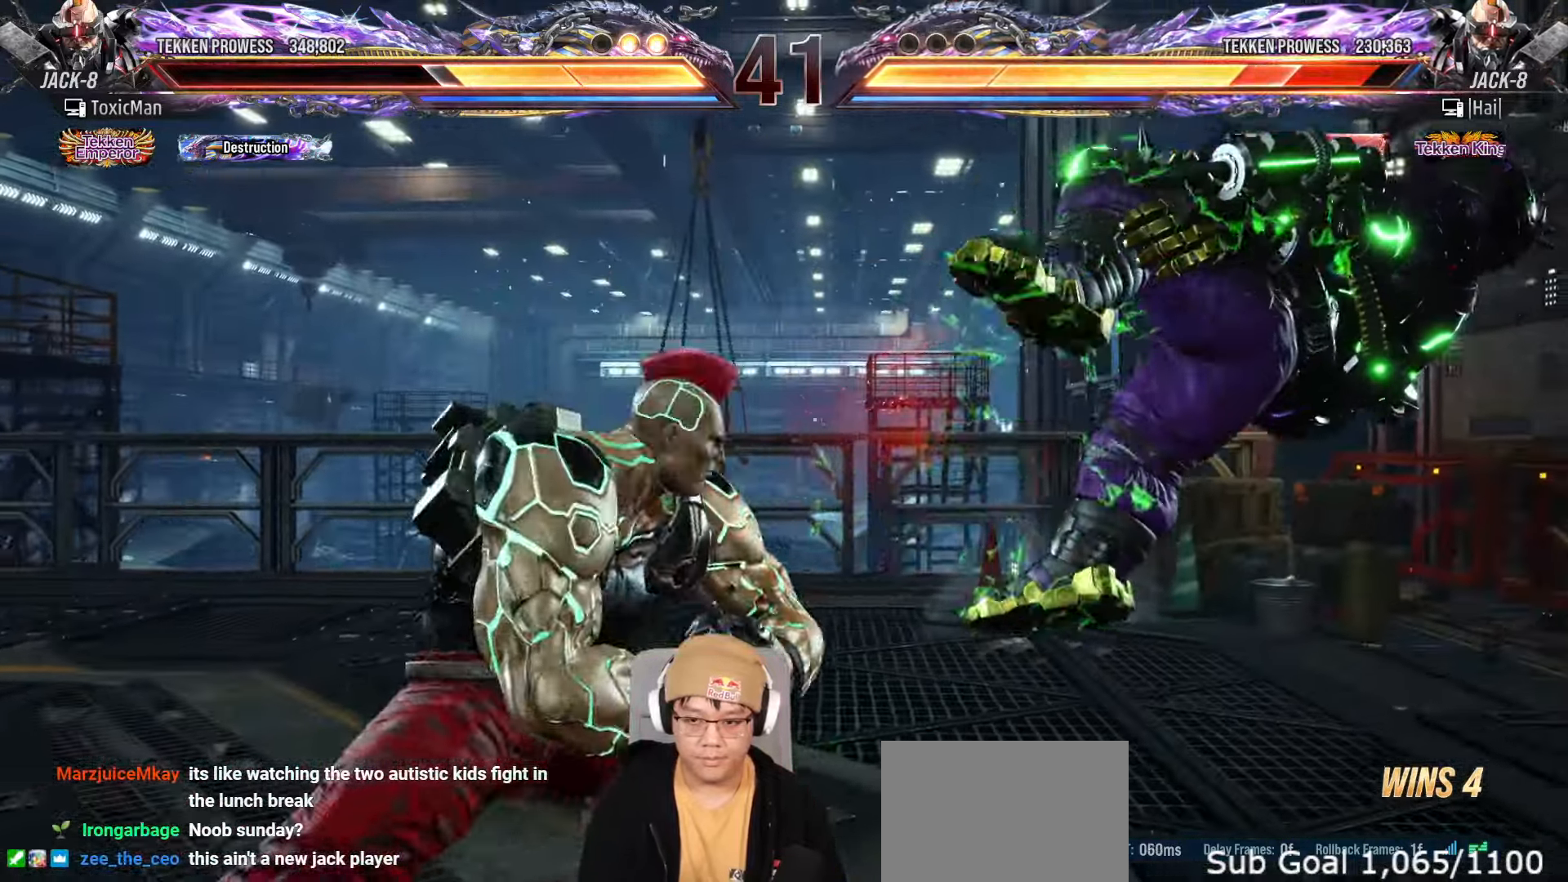
{"dt_ms": 500, "buttons": ["TRIANGLE"], "left_stick": "center", "events": [[33, "TRIANGLE", "up"], [233, "TRIANGLE", "down"]]}
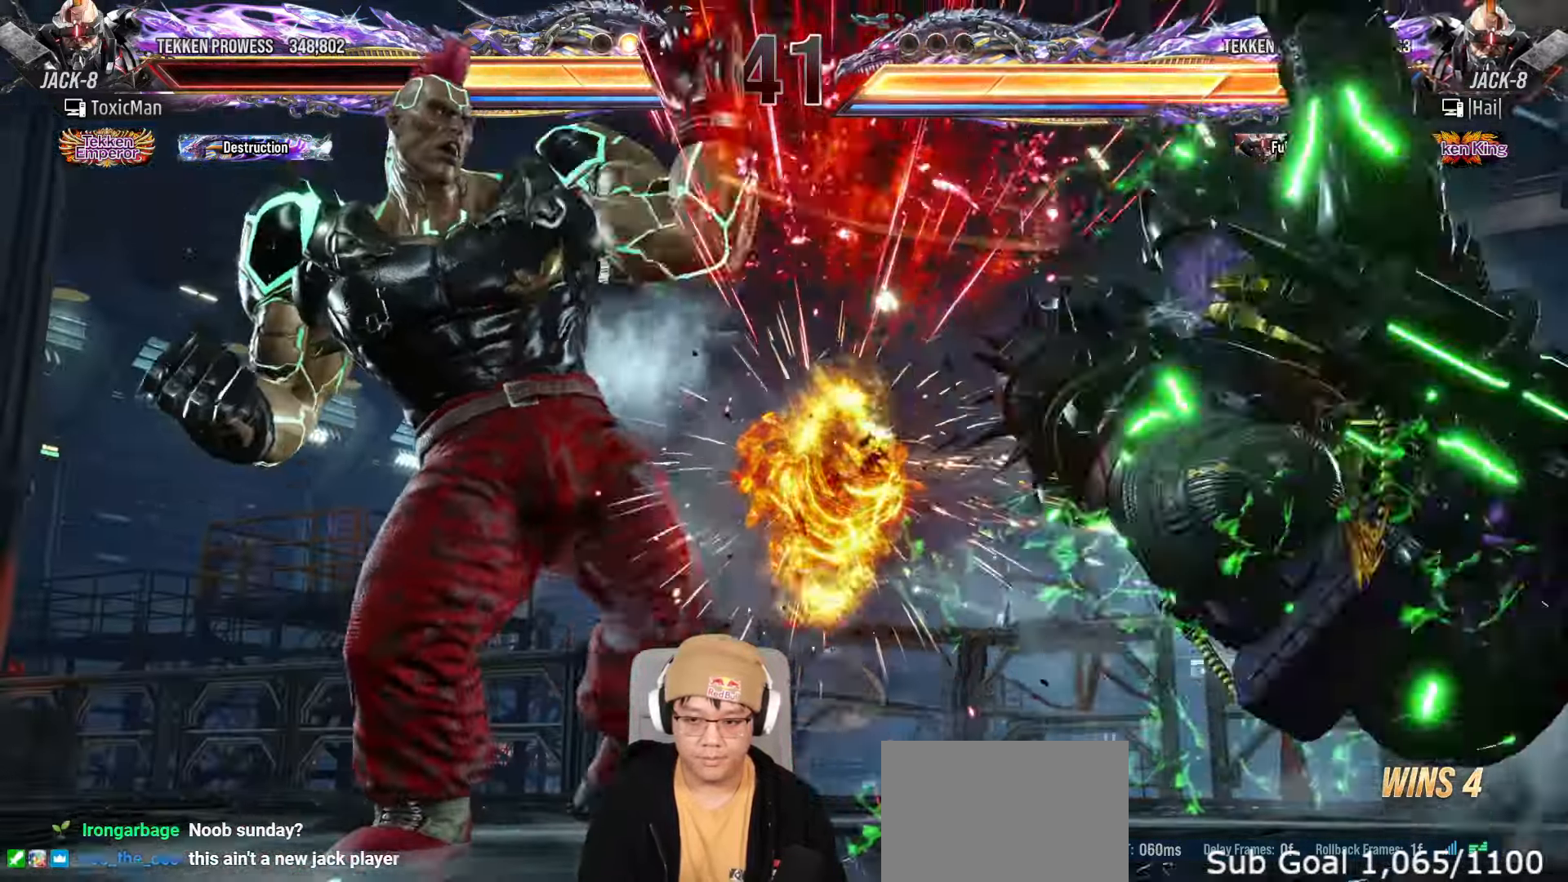
{"dt_ms": 500, "buttons": ["TRIANGLE"], "left_stick": "center"}
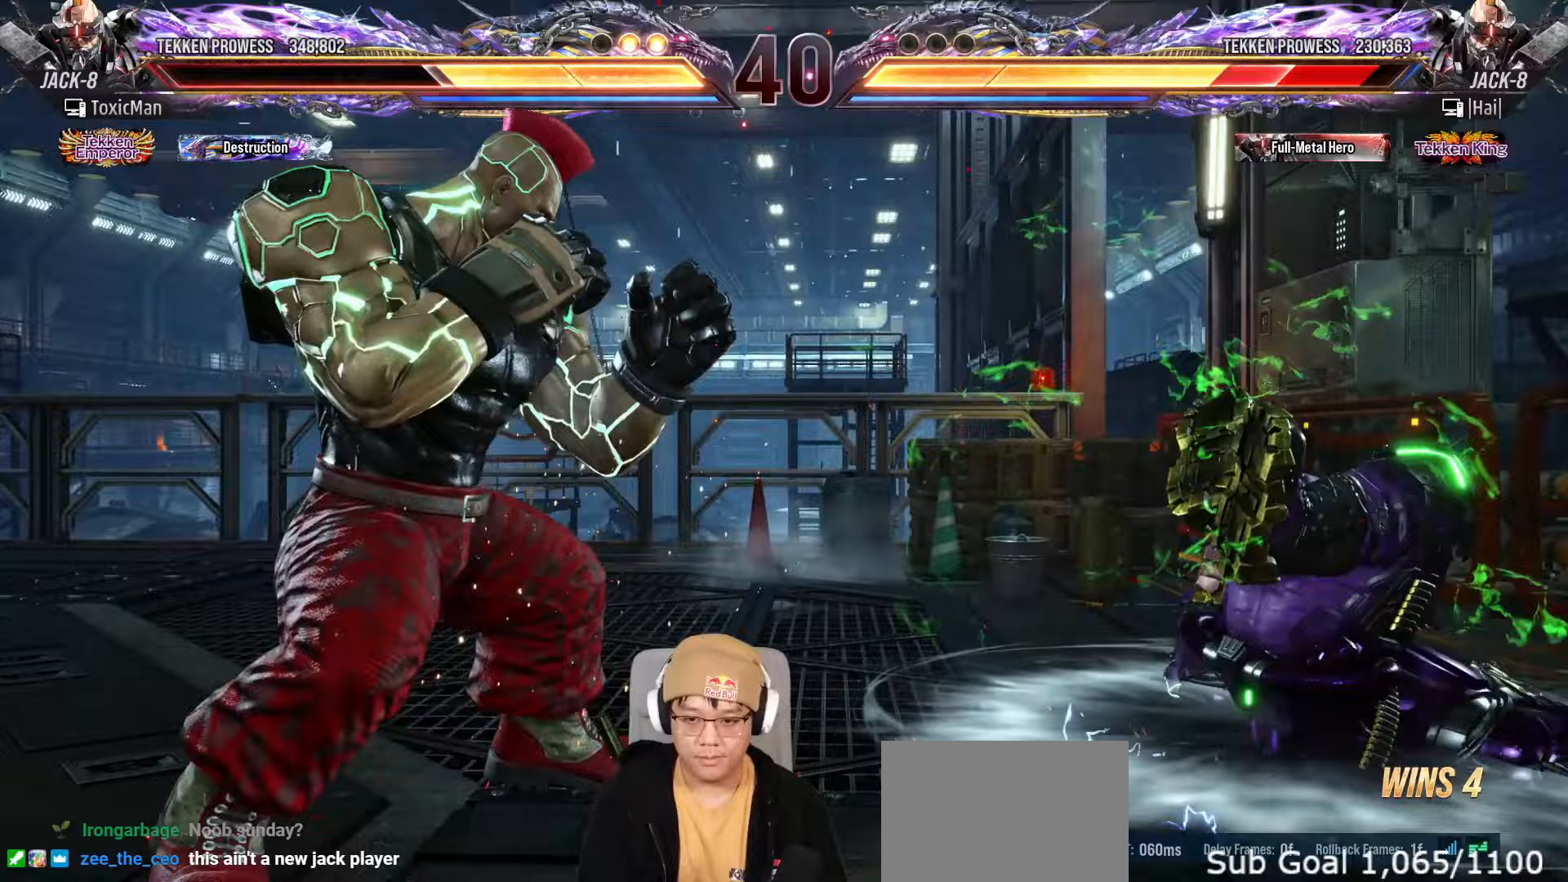
{"dt_ms": 500, "buttons": ["TRIANGLE"], "left_stick": "center", "events": [[83, "CROSS", "down"], [133, "TRIANGLE", "up"], [150, "CROSS", "up"], [283, "TRIANGLE", "down"]]}
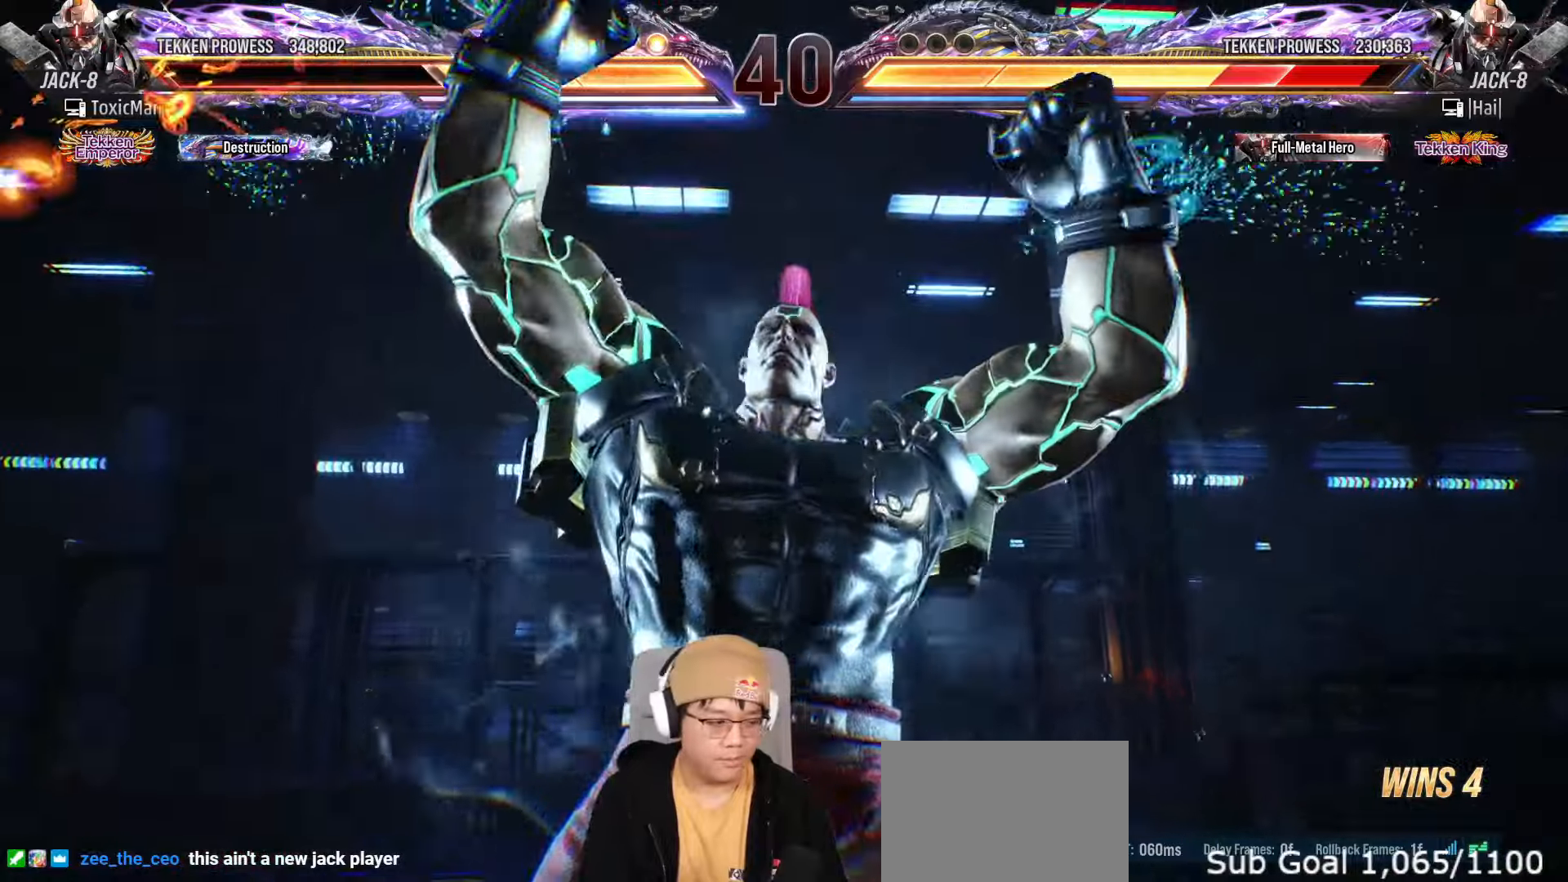
{"dt_ms": 500, "buttons": ["TRIANGLE"], "left_stick": "center"}
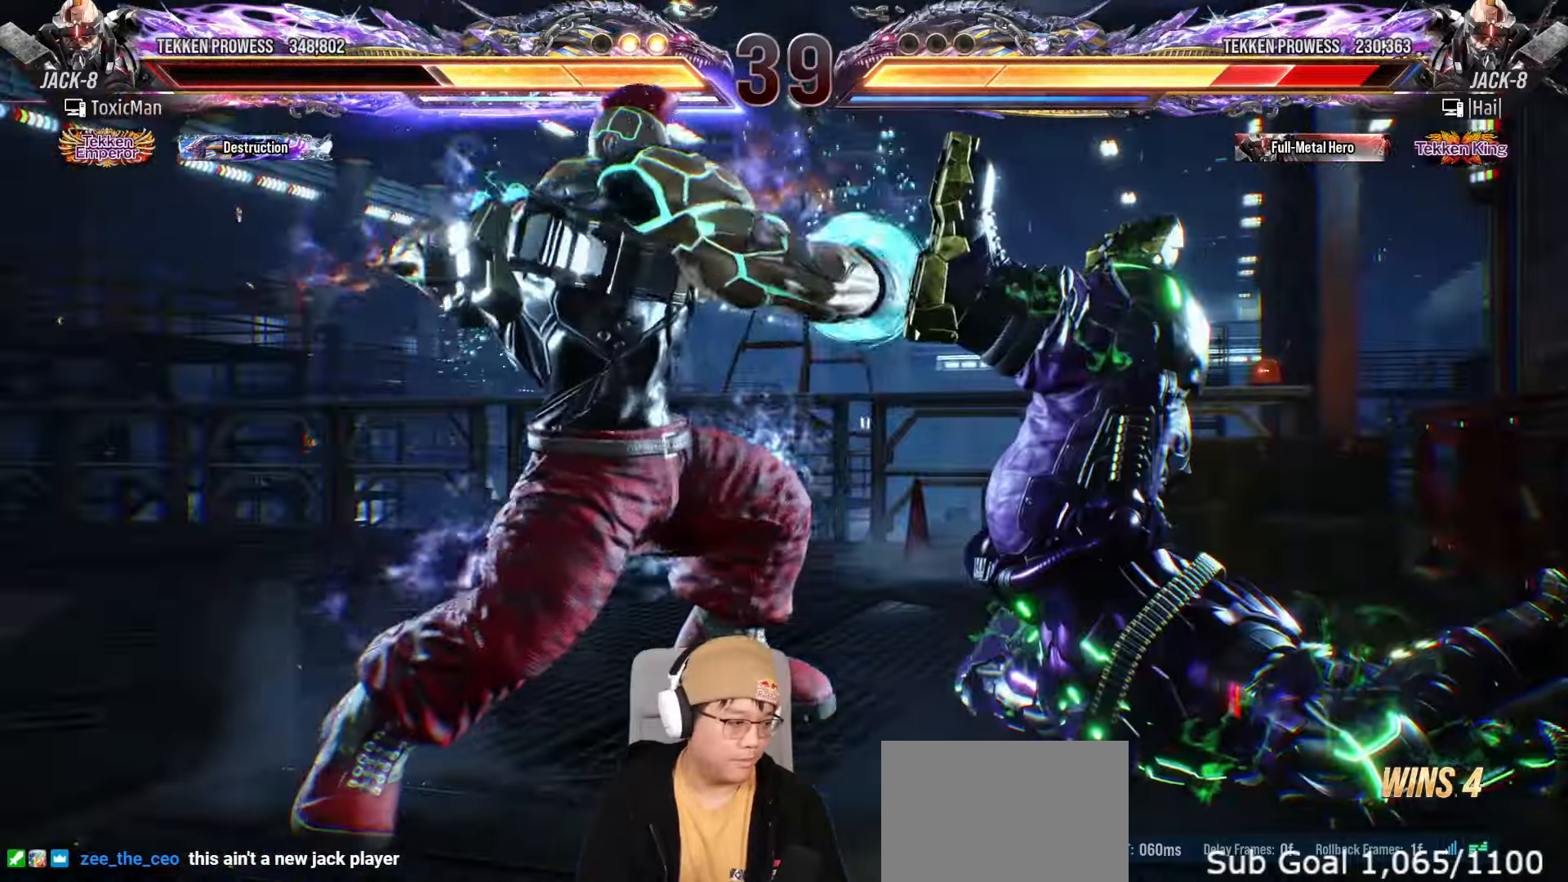
{"dt_ms": 500, "buttons": [], "left_stick": "center", "events": [[50, "TRIANGLE", "up"], [200, "TRIANGLE", "down"], [417, "TRIANGLE", "up"]]}
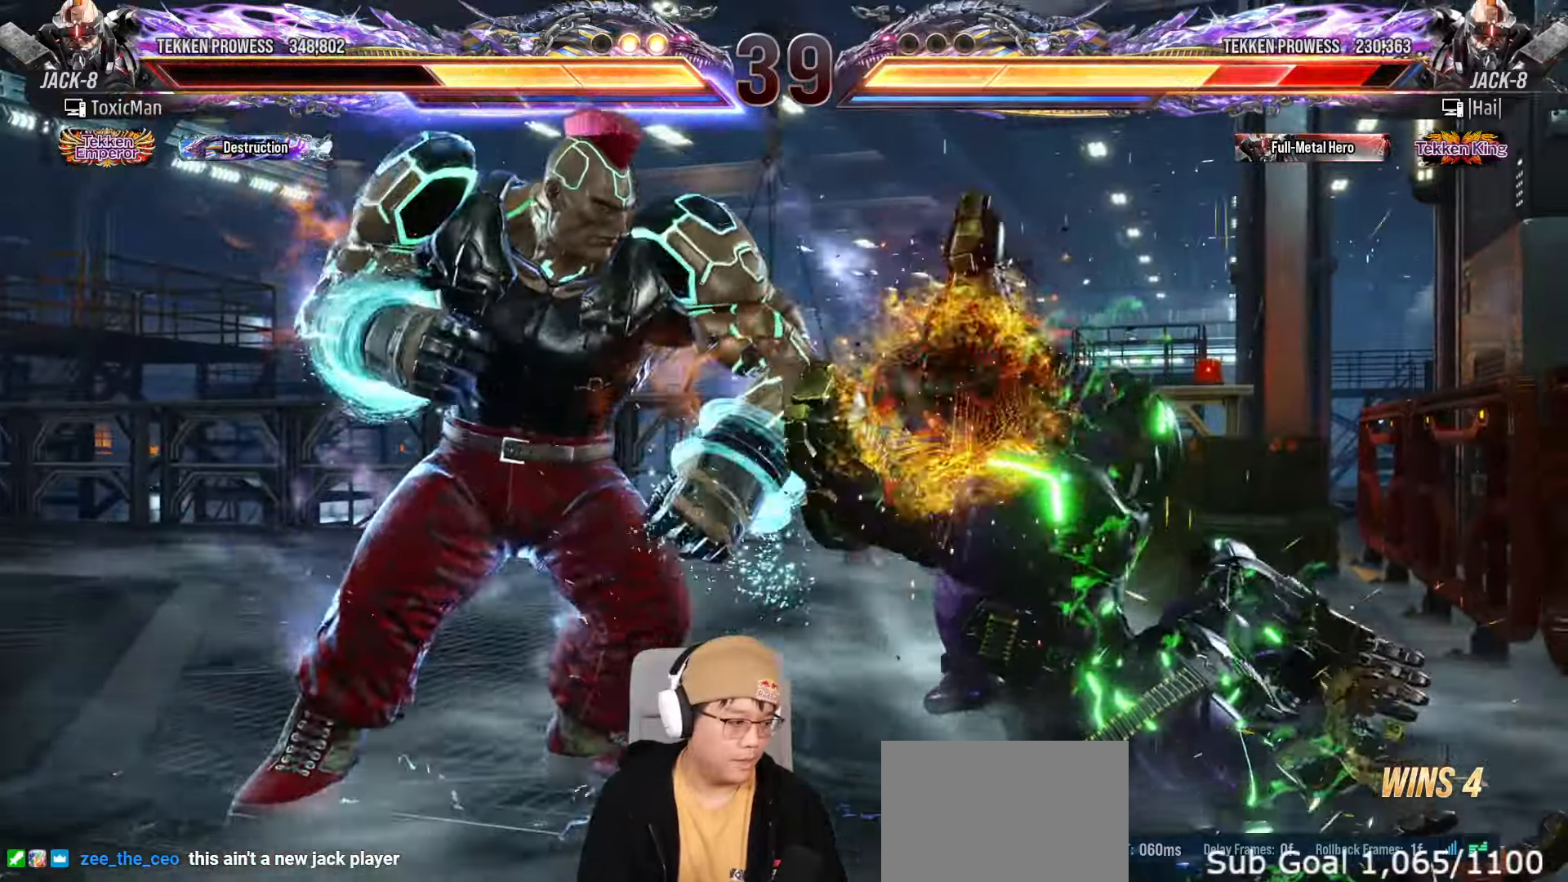
{"dt_ms": 500, "buttons": [], "left_stick": "center", "events": [[83, "left_stick", "left"], [133, "CROSS", "down"], [200, "CROSS", "up"], [267, "left_stick", "center"], [333, "TRIANGLE", "down"], [467, "TRIANGLE", "up"]]}
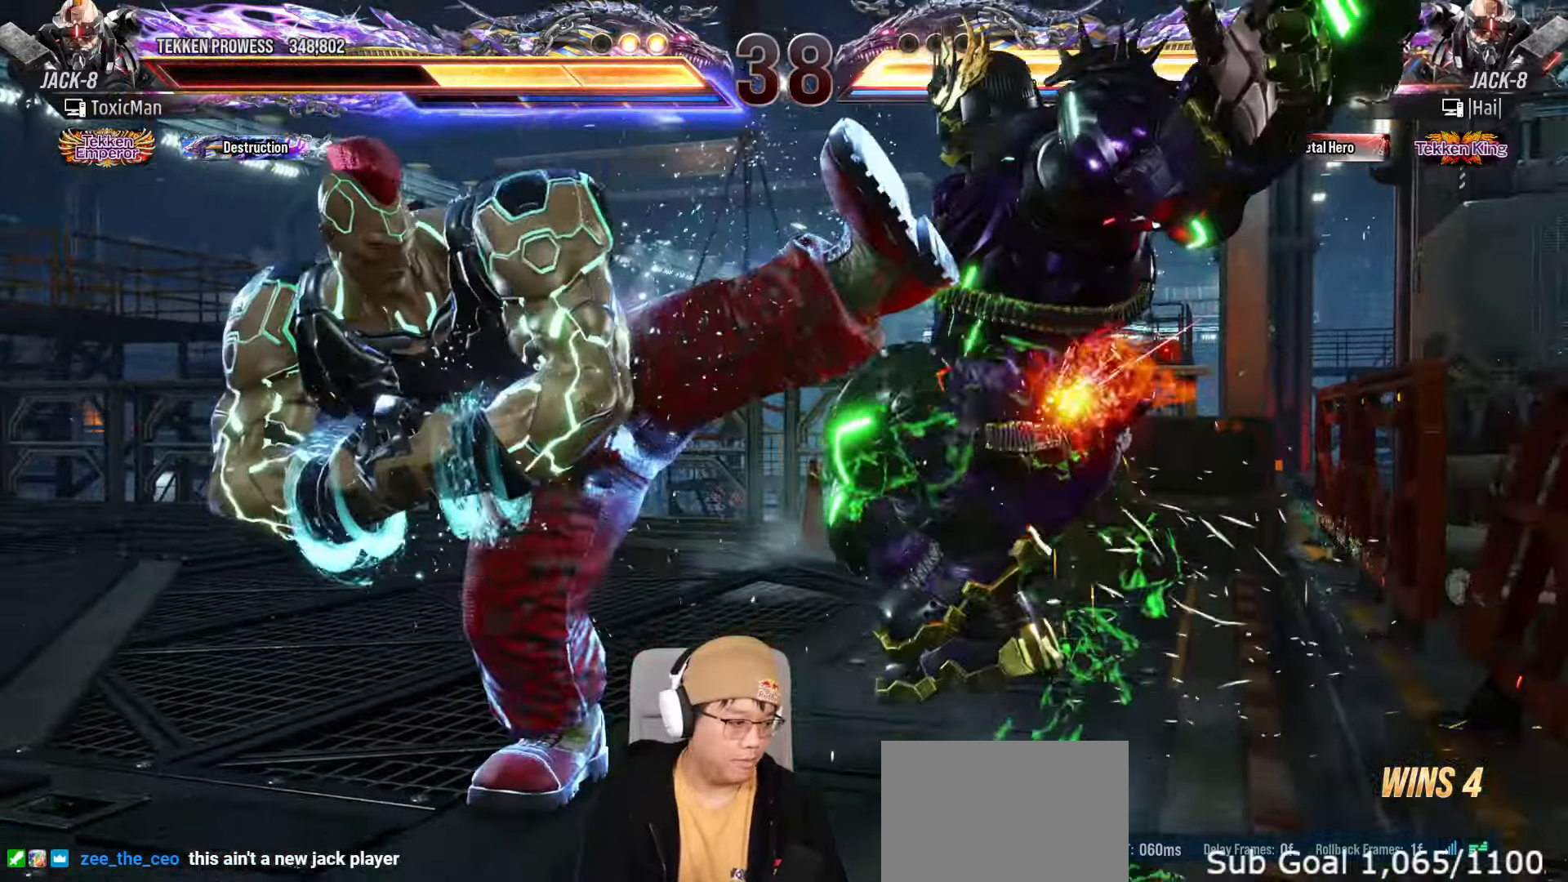
{"dt_ms": 500, "buttons": [], "left_stick": "center"}
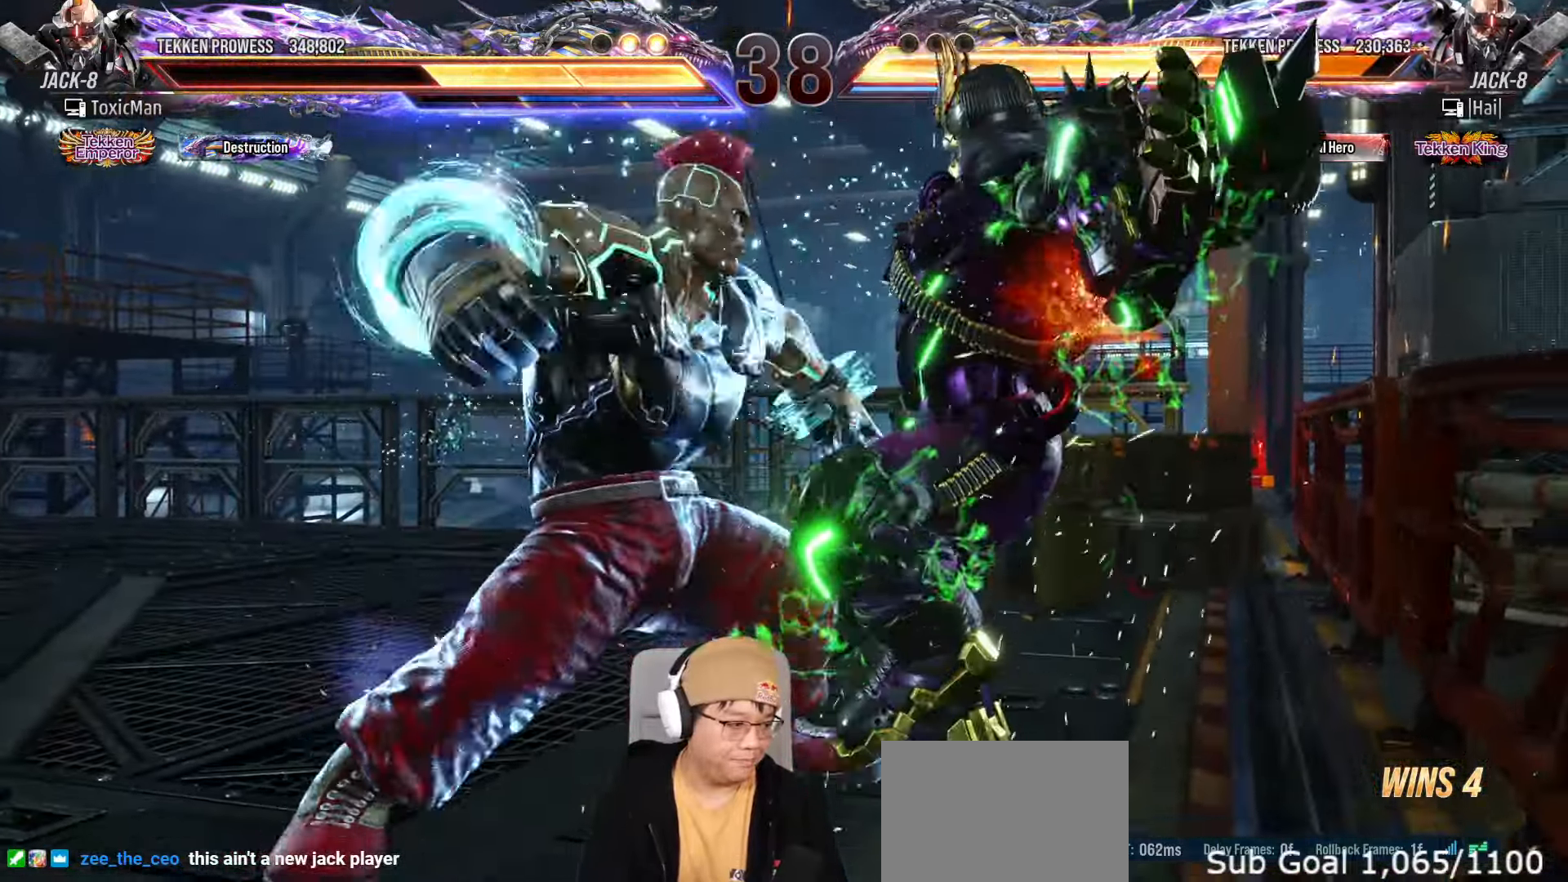
{"dt_ms": 500, "buttons": ["TRIANGLE"], "left_stick": "center"}
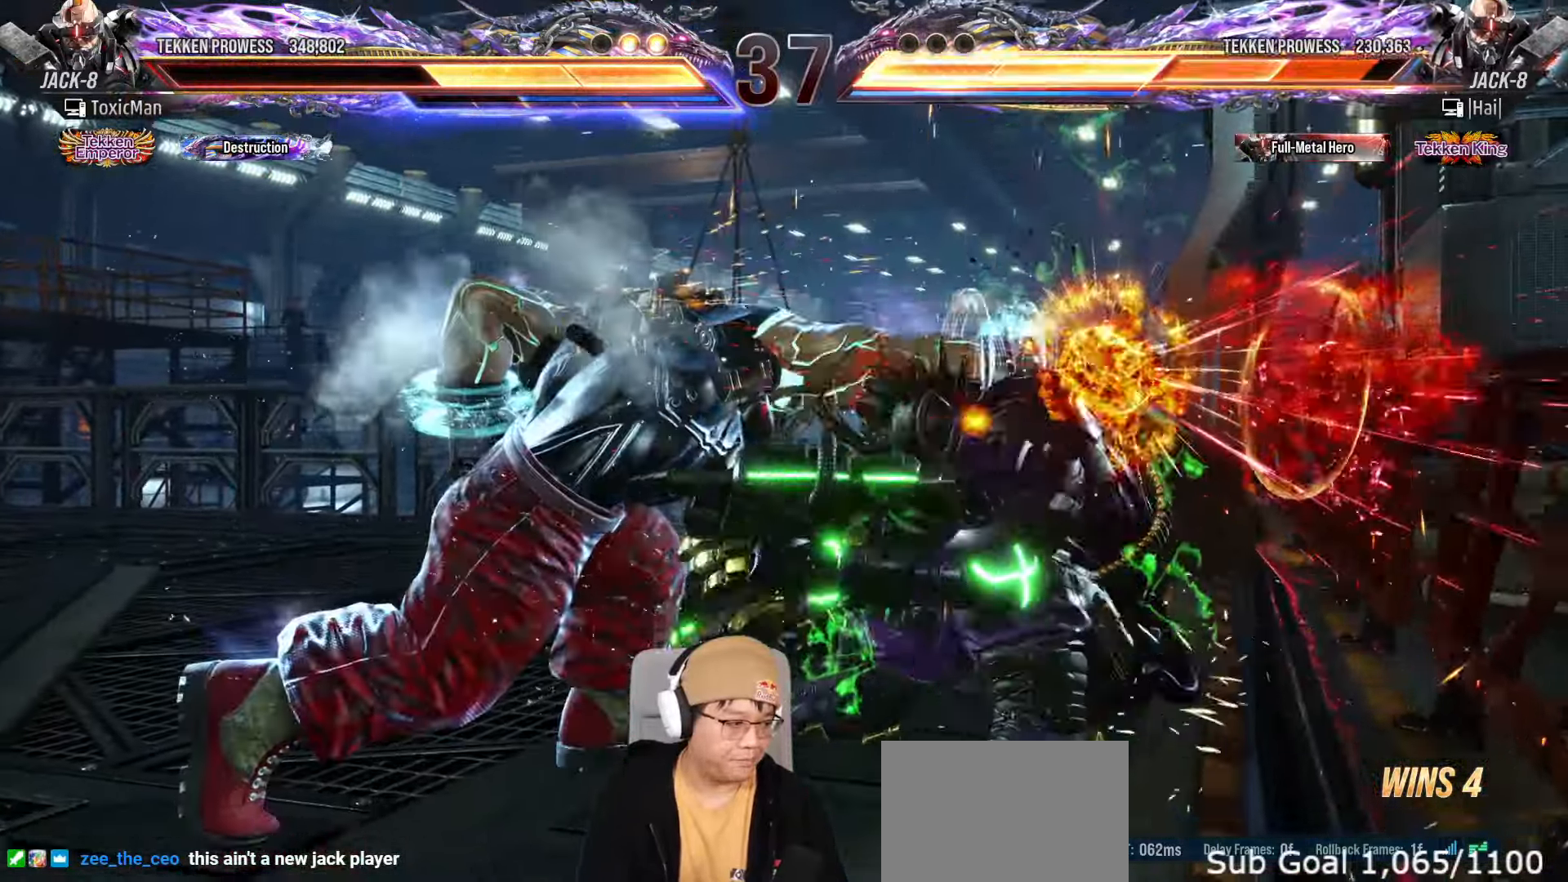
{"dt_ms": 500, "buttons": ["TRIANGLE"], "left_stick": "center", "events": [[33, "TRIANGLE", "up"], [183, "TRIANGLE", "down"], [233, "TRIANGLE", "up"], [417, "TRIANGLE", "down"]]}